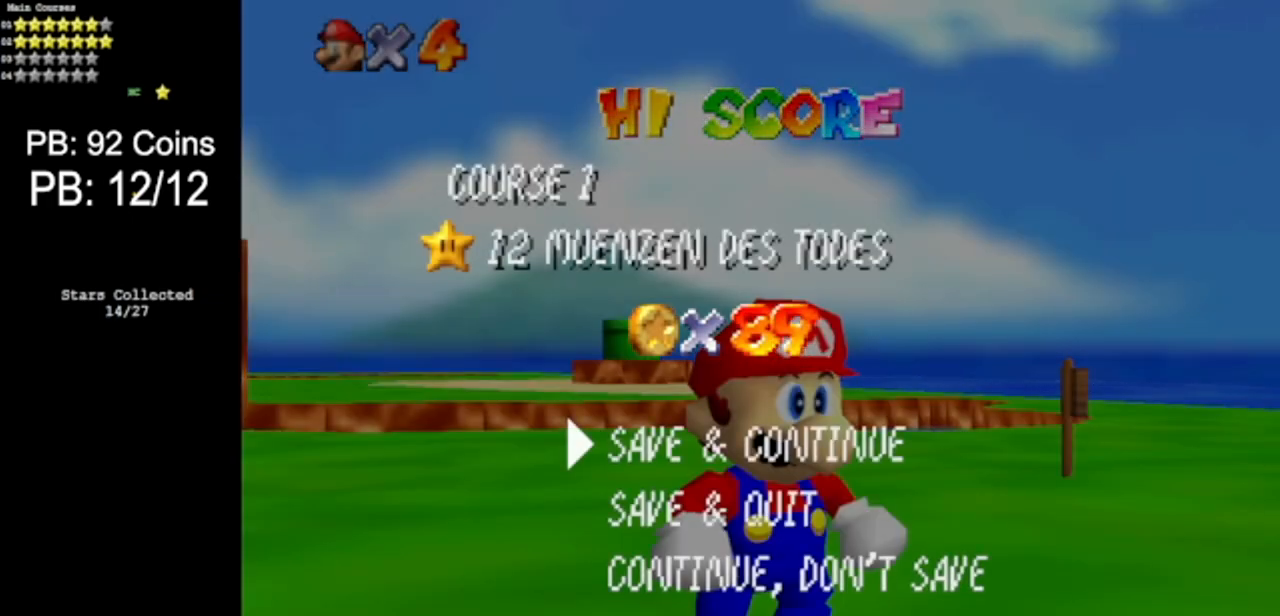
Gameplay with a controller (Nintendo layout); each line is a JSON object with the inputs held at the frame after it. "events" lists button and stick changes between this image and that frame as [ms after this image, input, new state], when the widget could be followed in between. Not read: L3 R3 other_buttons.
{"buttons": [], "left_stick": "center", "events": [[100, "A", "down"], [400, "A", "up"]]}
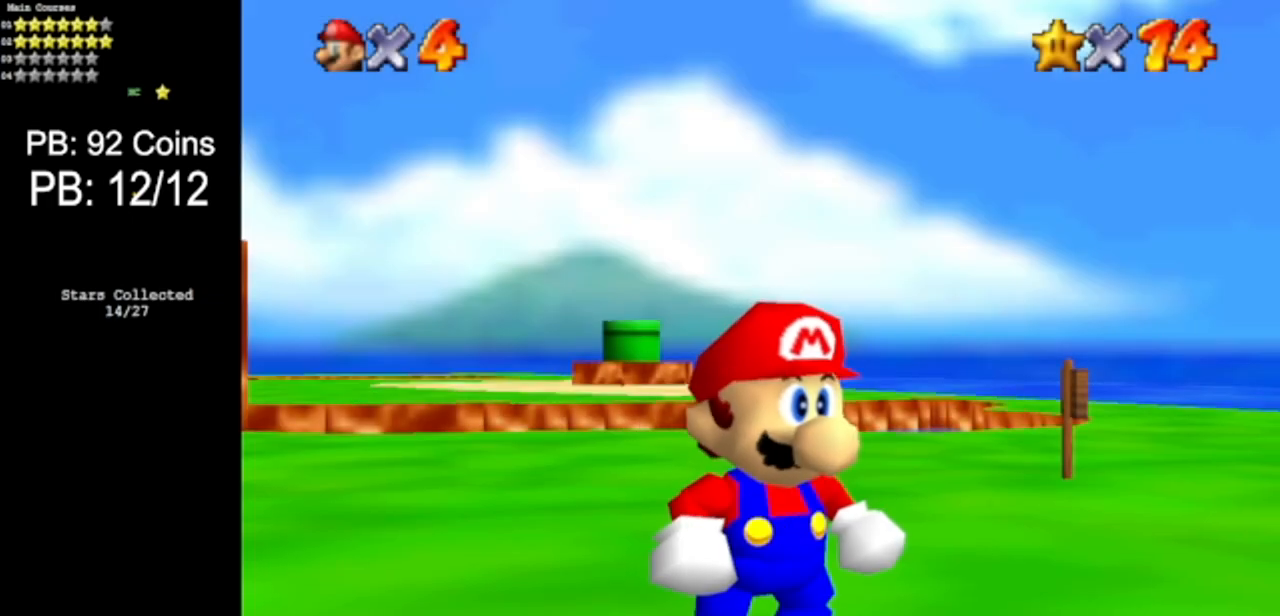
{"buttons": [], "left_stick": "up", "events": [[150, "left_stick", "up"]]}
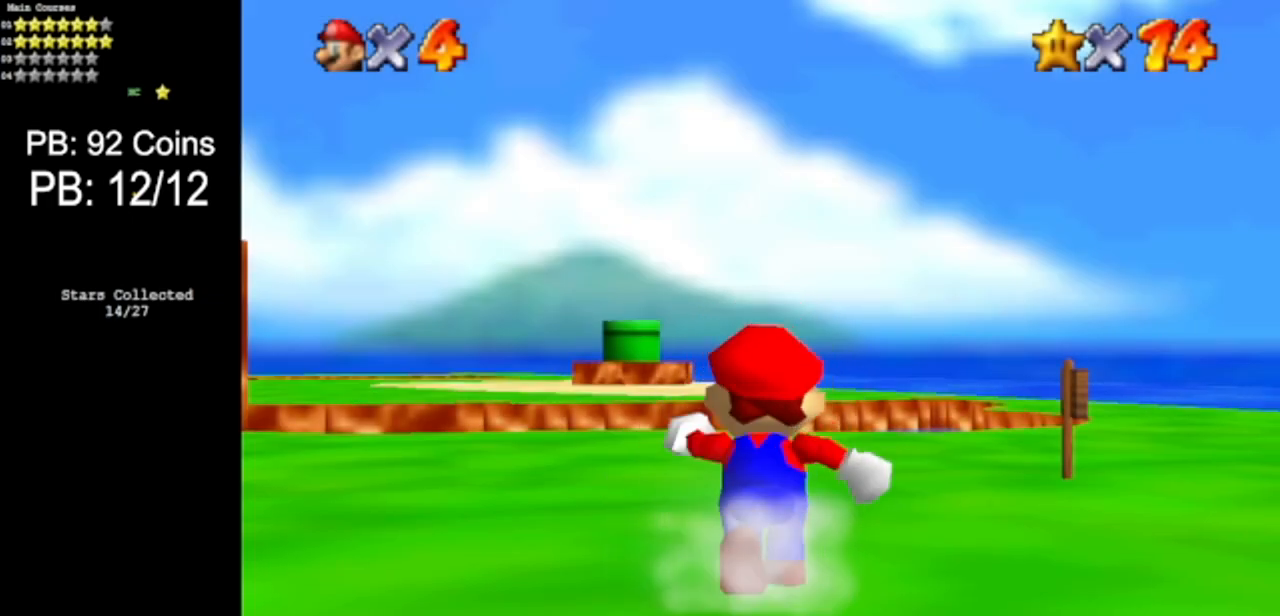
{"buttons": [], "left_stick": "up", "events": []}
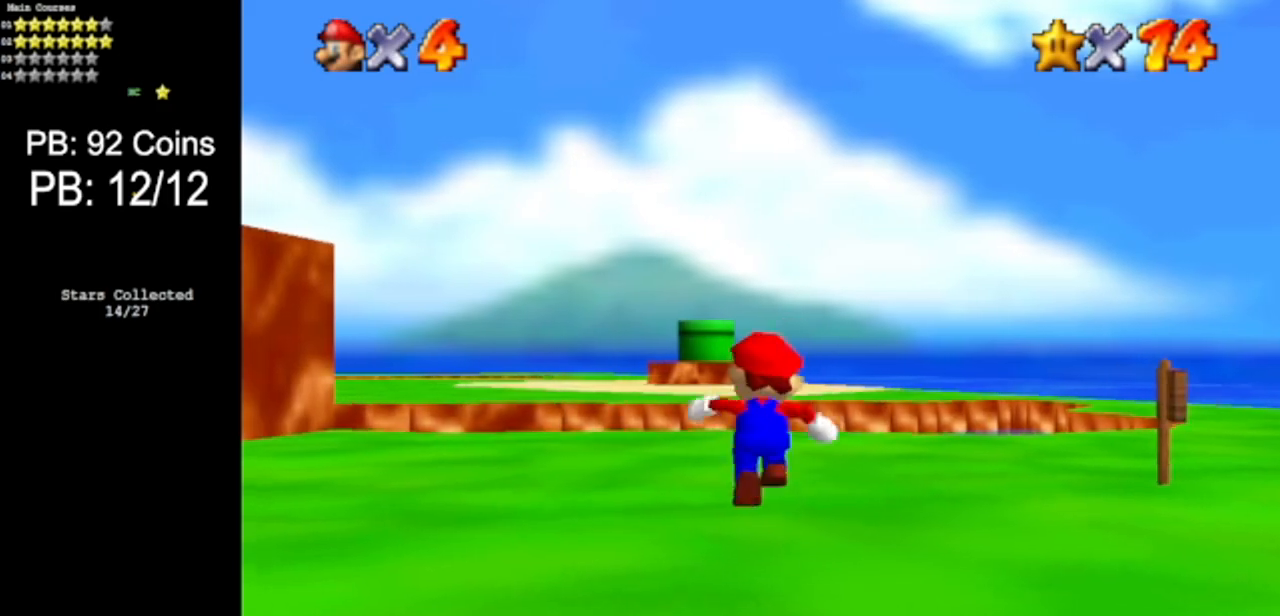
{"buttons": [], "left_stick": "up", "events": [[333, "Z", "down"], [383, "A", "down"], [500, "A", "up"], [500, "Z", "up"]]}
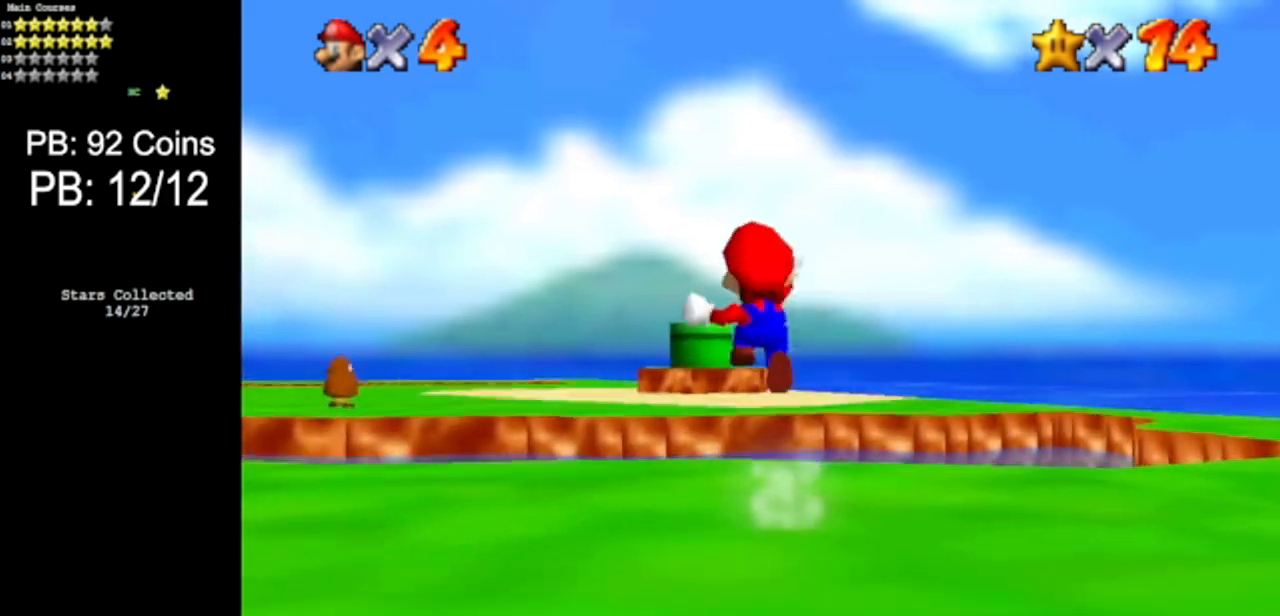
{"buttons": ["R1"], "left_stick": "up", "events": [[400, "R1", "down"]]}
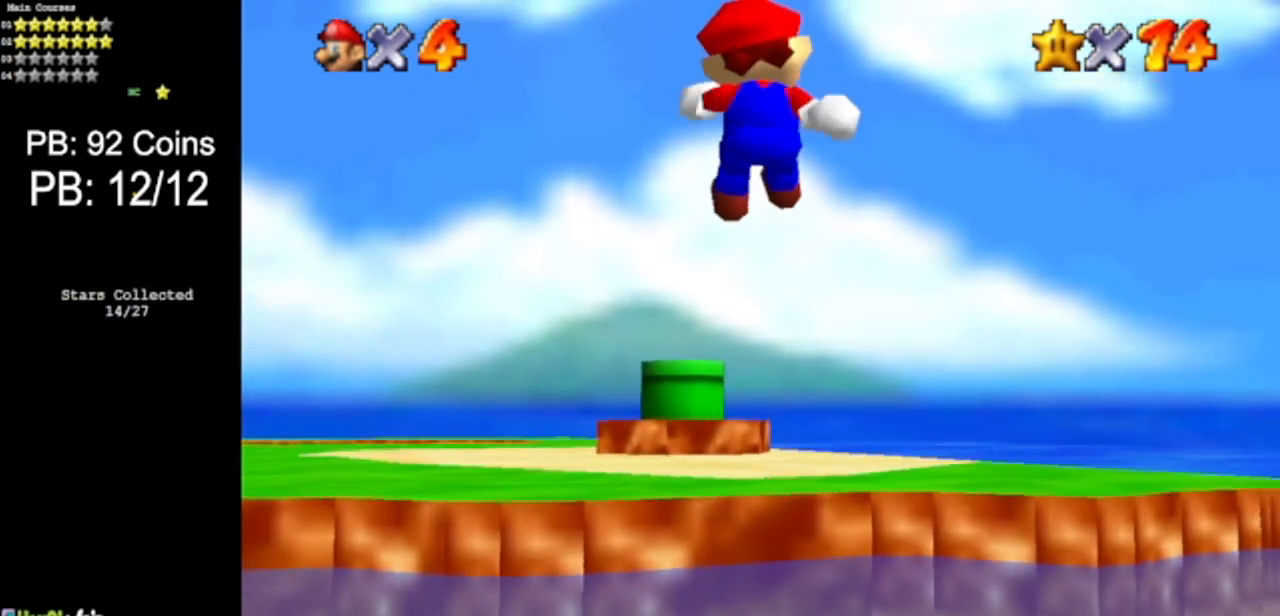
{"buttons": [], "left_stick": "up", "events": [[50, "R1", "up"], [166, "left_stick", "up-left"], [183, "C_DOWN", "down"], [350, "C_DOWN", "up"], [450, "left_stick", "up"]]}
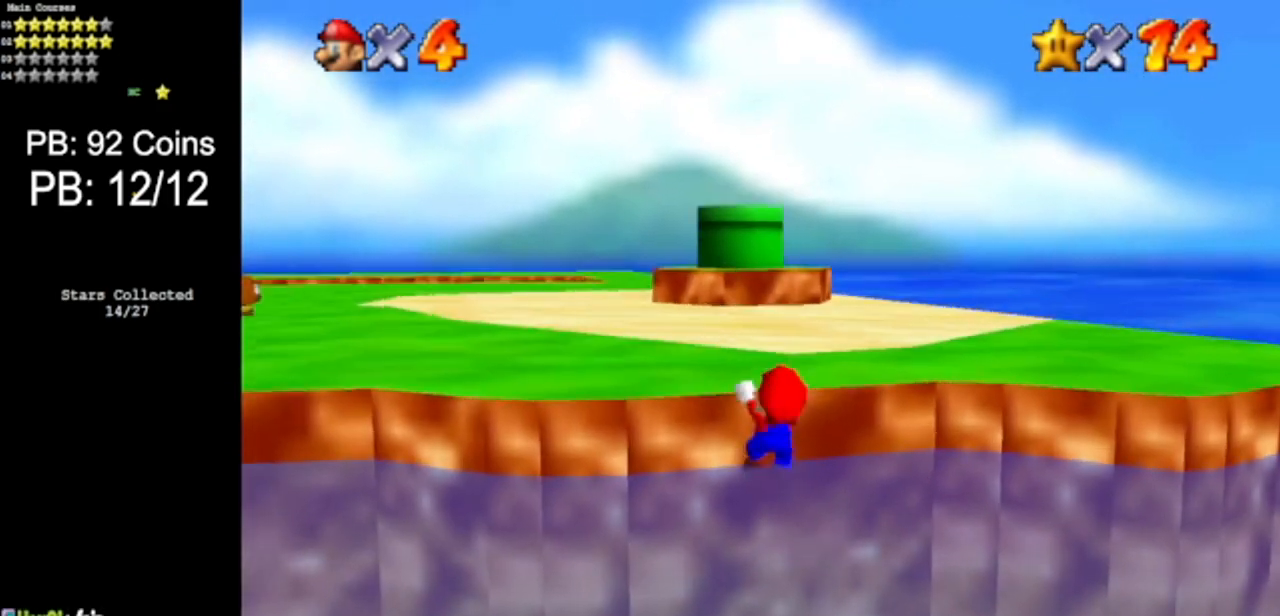
{"buttons": [], "left_stick": "up", "events": [[50, "A", "down"], [184, "A", "up"]]}
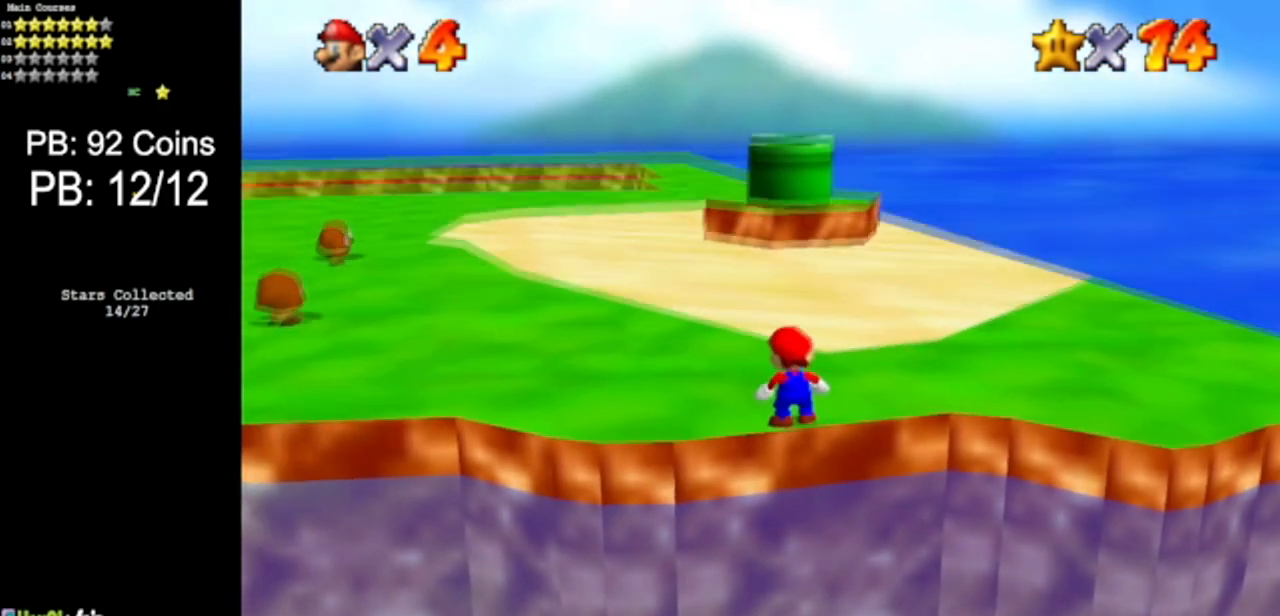
{"buttons": ["A"], "left_stick": "up", "events": [[283, "A", "down"]]}
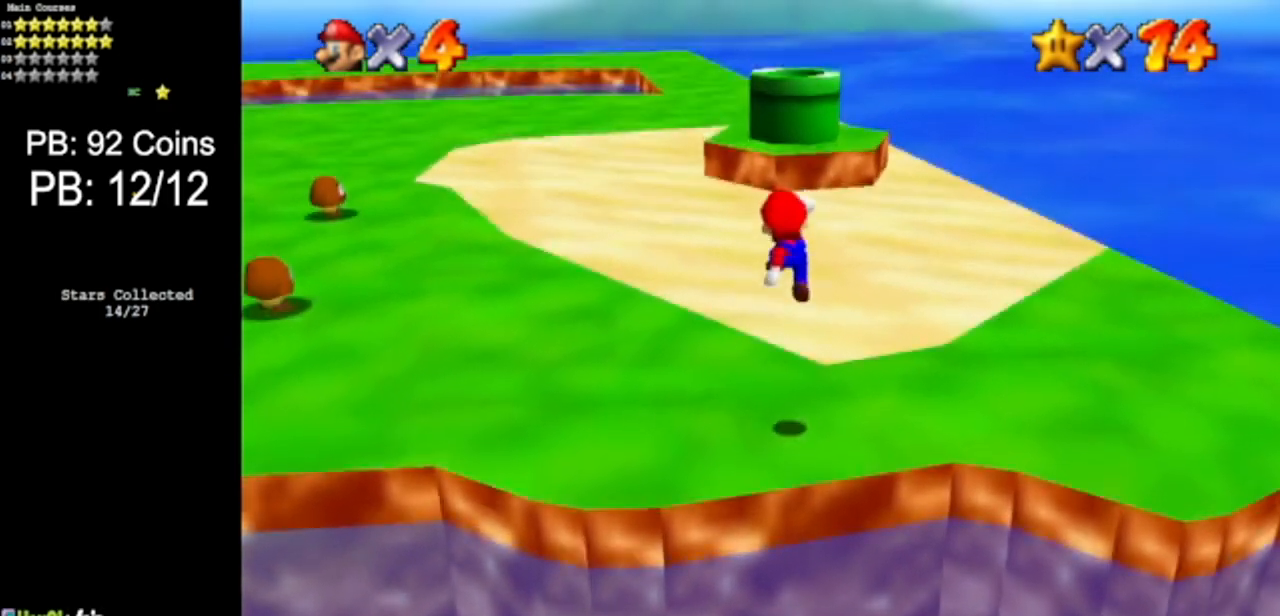
{"buttons": [], "left_stick": "up", "events": [[67, "B", "down"], [134, "left_stick", "up-left"], [350, "left_stick", "up"], [367, "B", "up"], [434, "A", "up"]]}
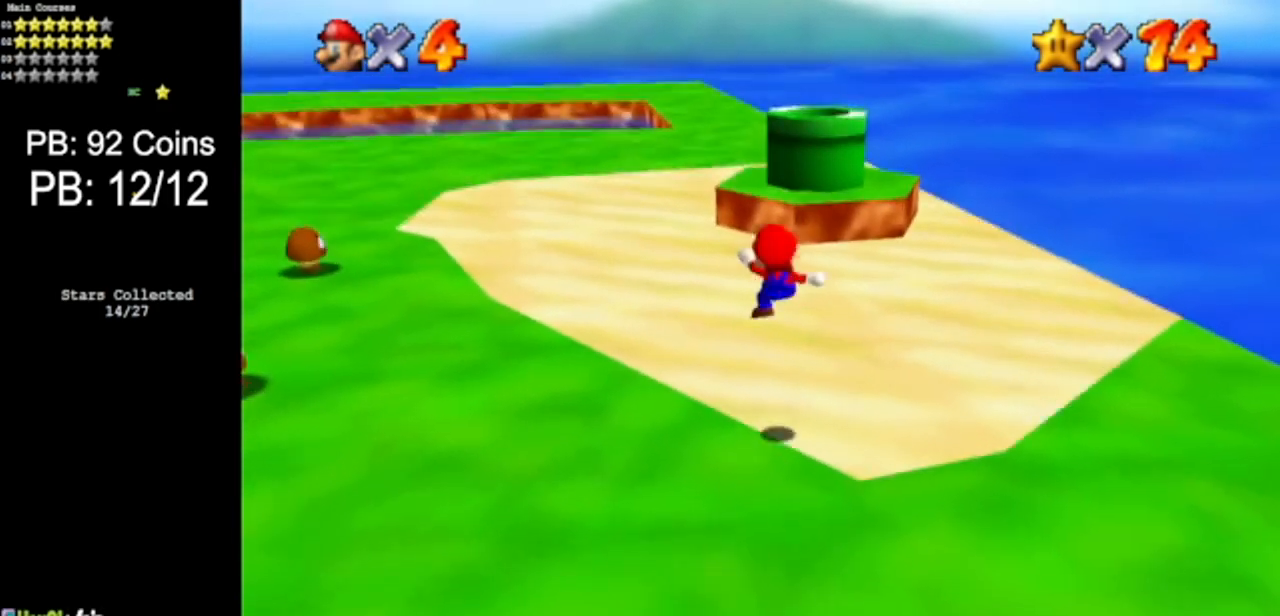
{"buttons": ["B"], "left_stick": "up", "events": [[233, "A", "down"], [300, "A", "up"], [317, "B", "down"]]}
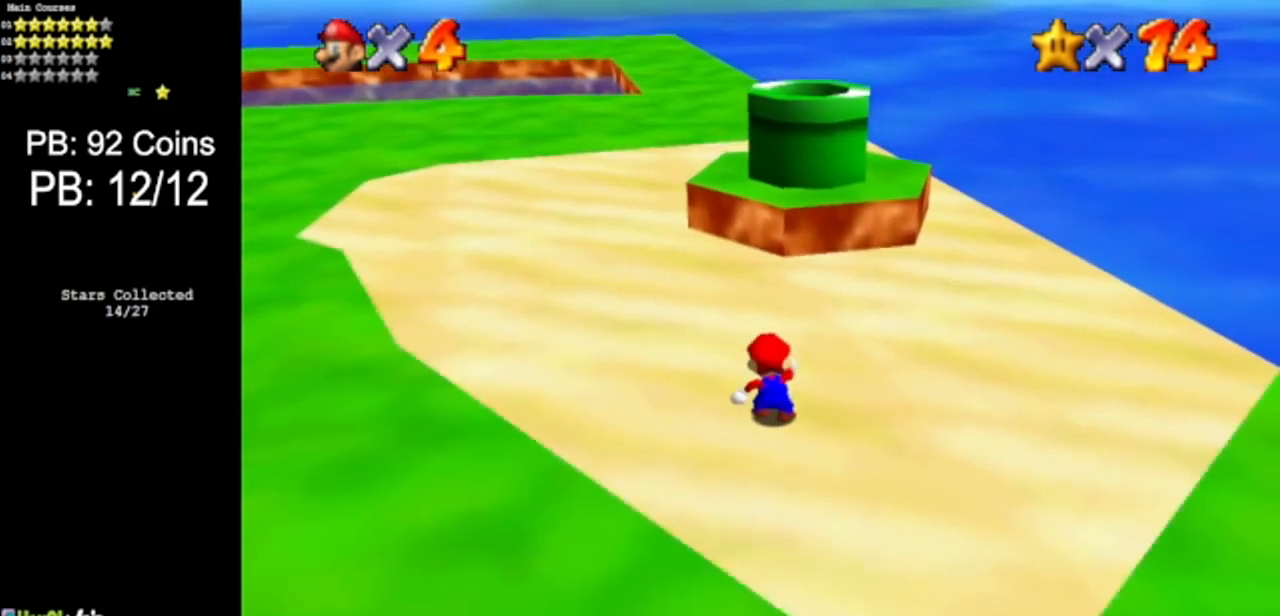
{"buttons": [], "left_stick": "up", "events": [[117, "B", "up"]]}
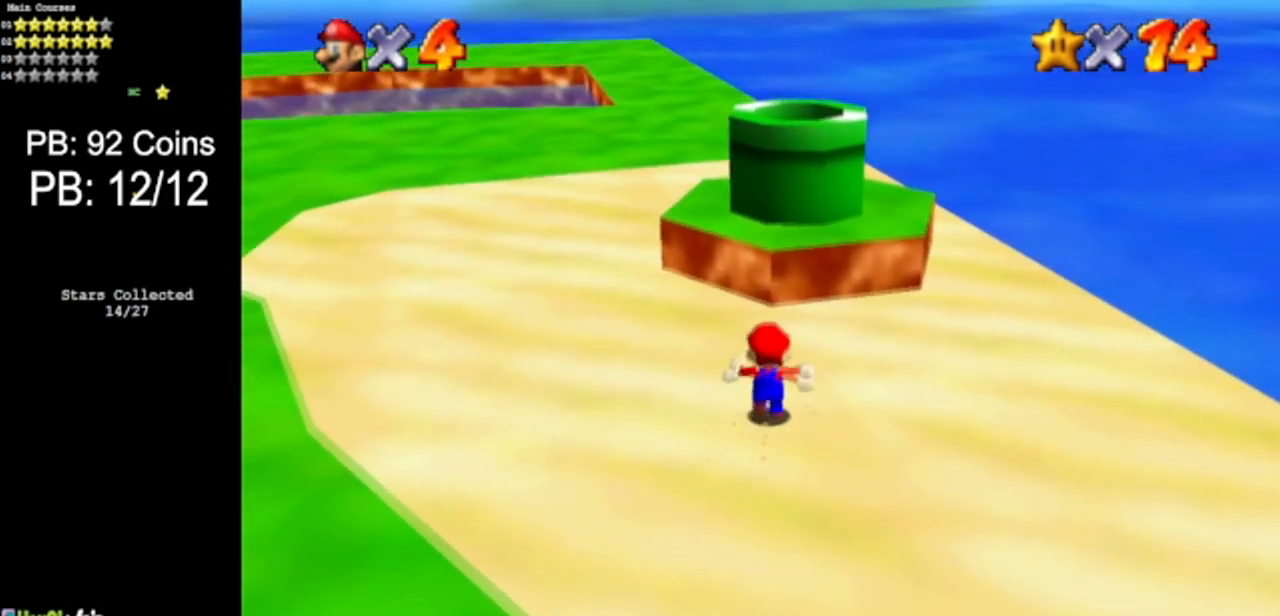
{"buttons": [], "left_stick": "up-right", "events": [[100, "Z", "down"], [133, "A", "down"], [233, "Z", "up"], [250, "A", "up"], [250, "left_stick", "up-right"]]}
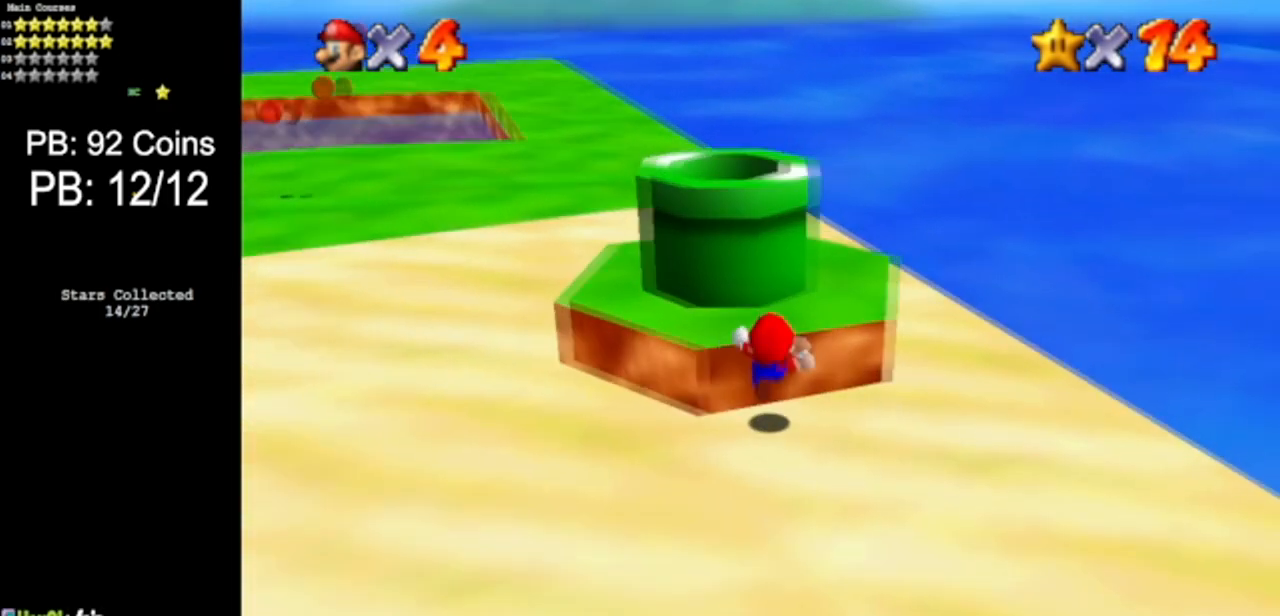
{"buttons": [], "left_stick": "up", "events": [[100, "left_stick", "center"], [200, "A", "down"], [350, "A", "up"], [350, "left_stick", "up"]]}
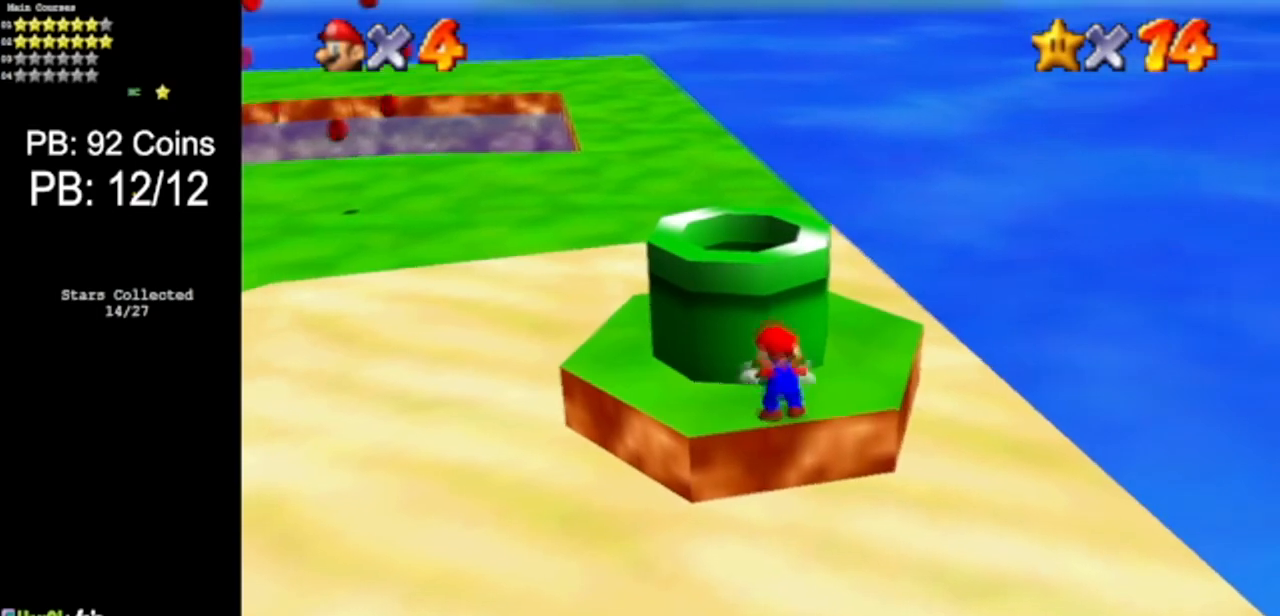
{"buttons": ["A", "B"], "left_stick": "up", "events": [[367, "A", "down"], [433, "B", "down"]]}
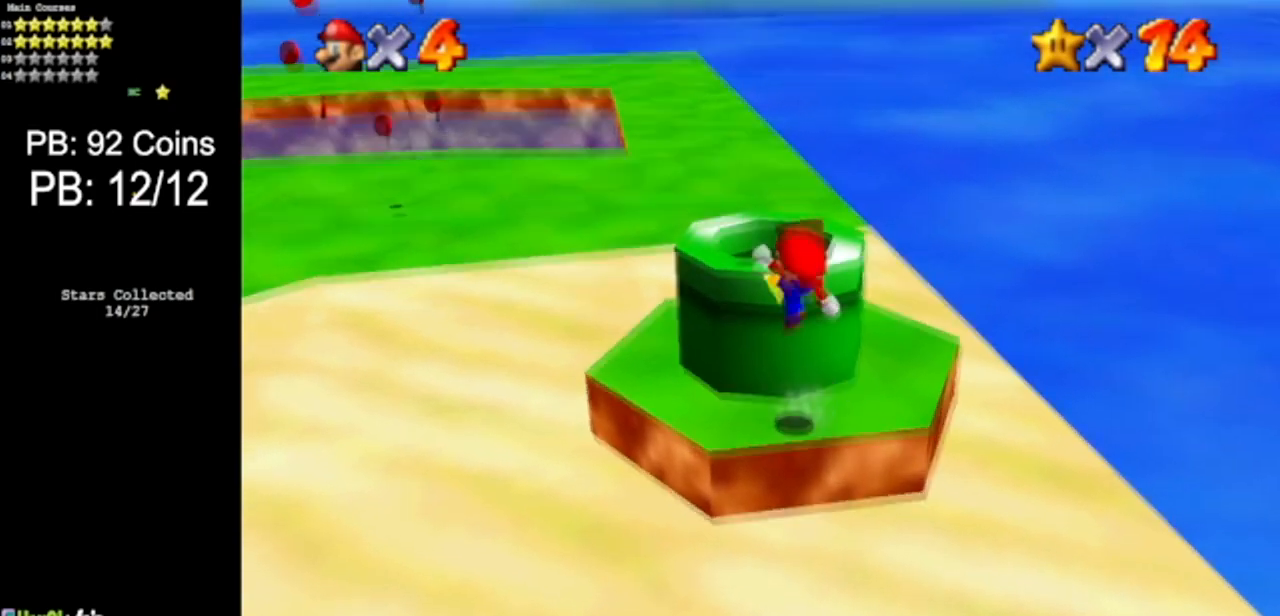
{"buttons": [], "left_stick": "center", "events": [[67, "A", "up"], [67, "B", "up"], [83, "left_stick", "center"], [184, "left_stick", "down"], [317, "left_stick", "center"]]}
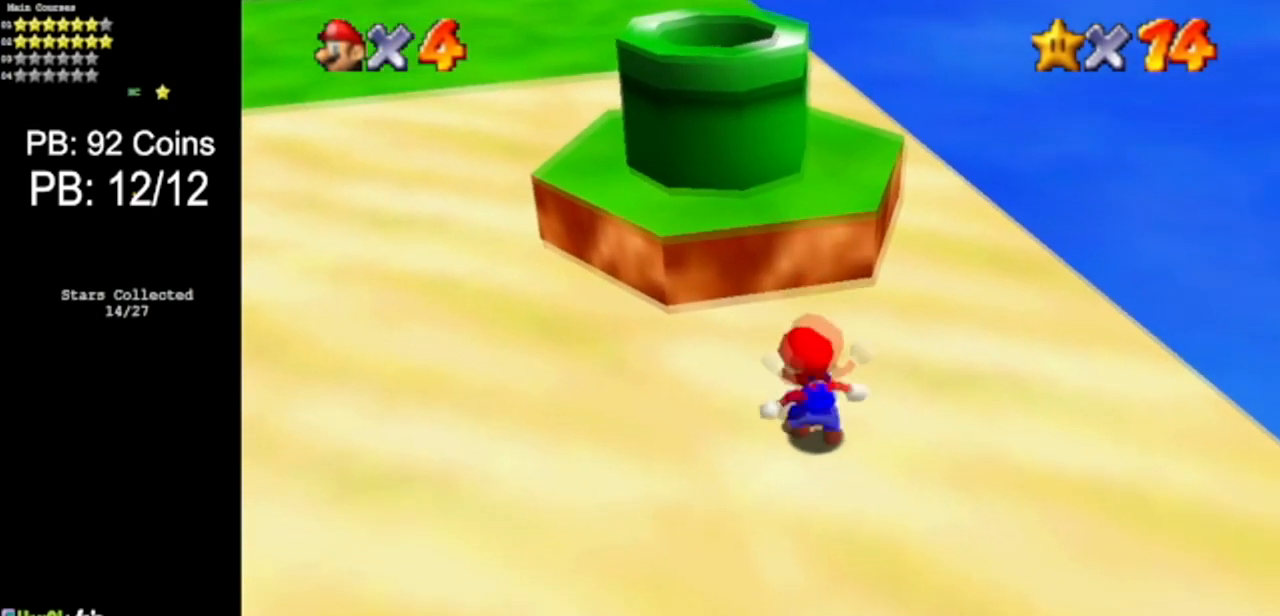
{"buttons": [], "left_stick": "up", "events": [[66, "A", "down"], [133, "left_stick", "up"], [333, "A", "up"]]}
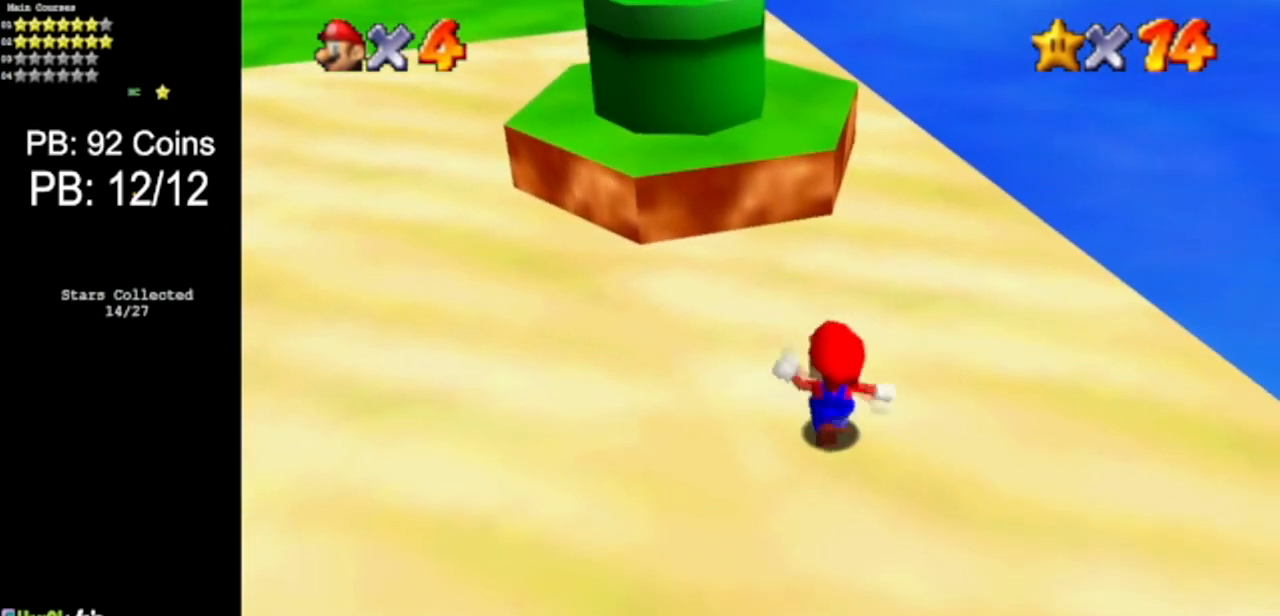
{"buttons": ["A"], "left_stick": "up", "events": [[67, "A", "down"], [200, "A", "up"], [484, "A", "down"]]}
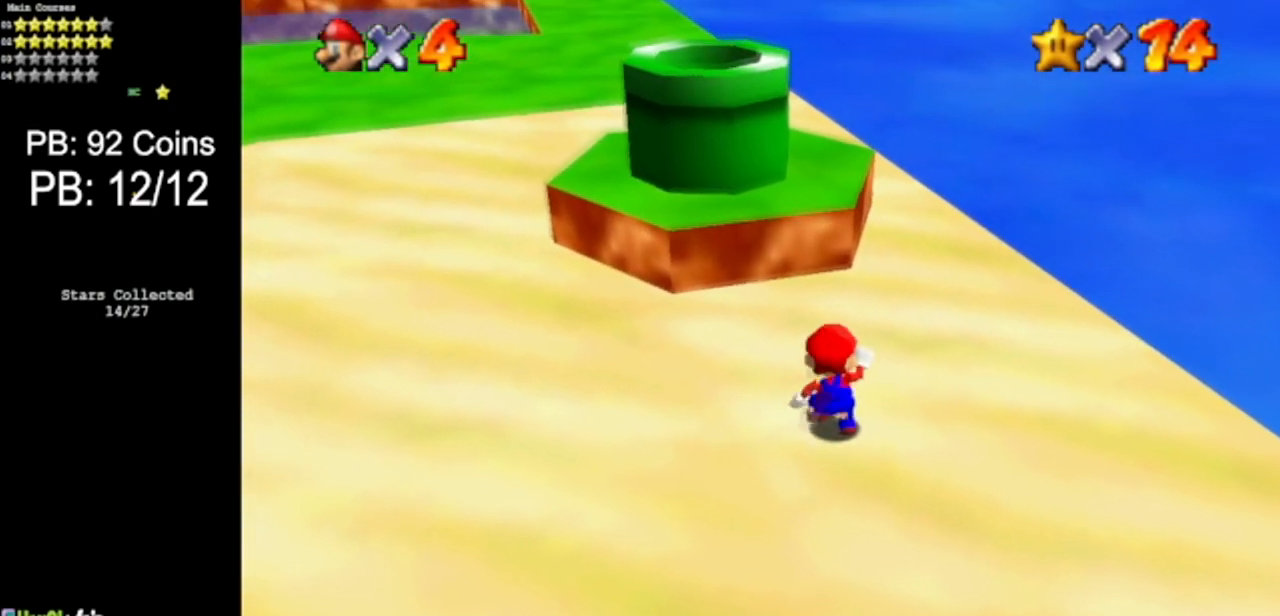
{"buttons": [], "left_stick": "up", "events": [[166, "A", "up"]]}
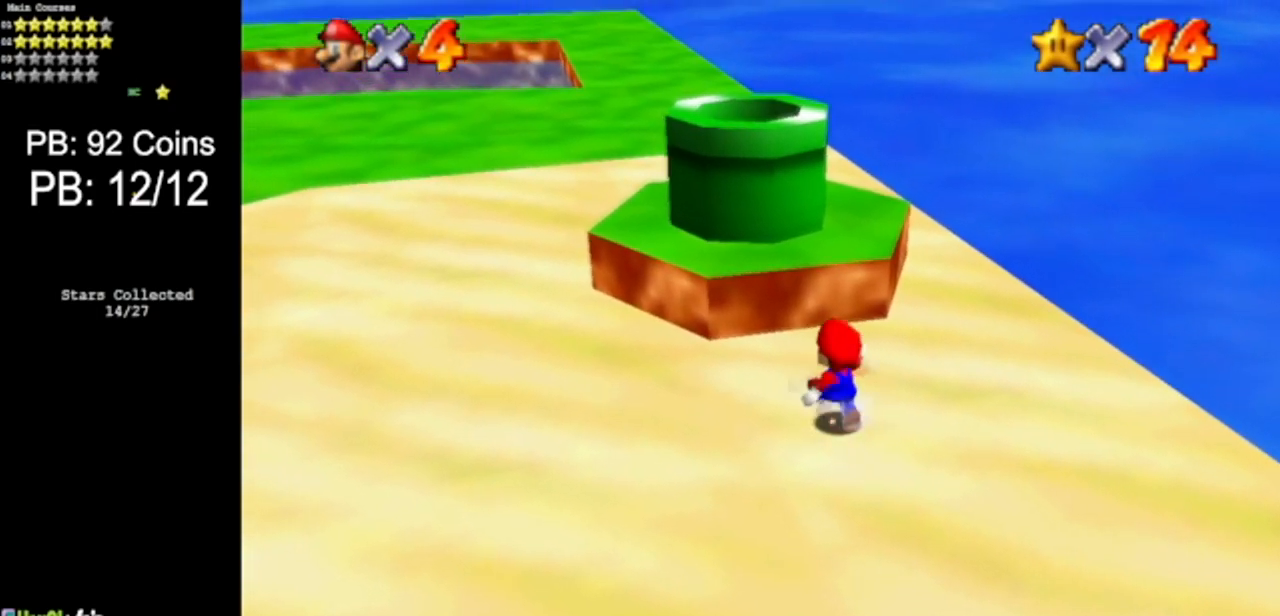
{"buttons": [], "left_stick": "up-left", "events": [[33, "A", "down"], [184, "A", "up"], [217, "left_stick", "up-left"]]}
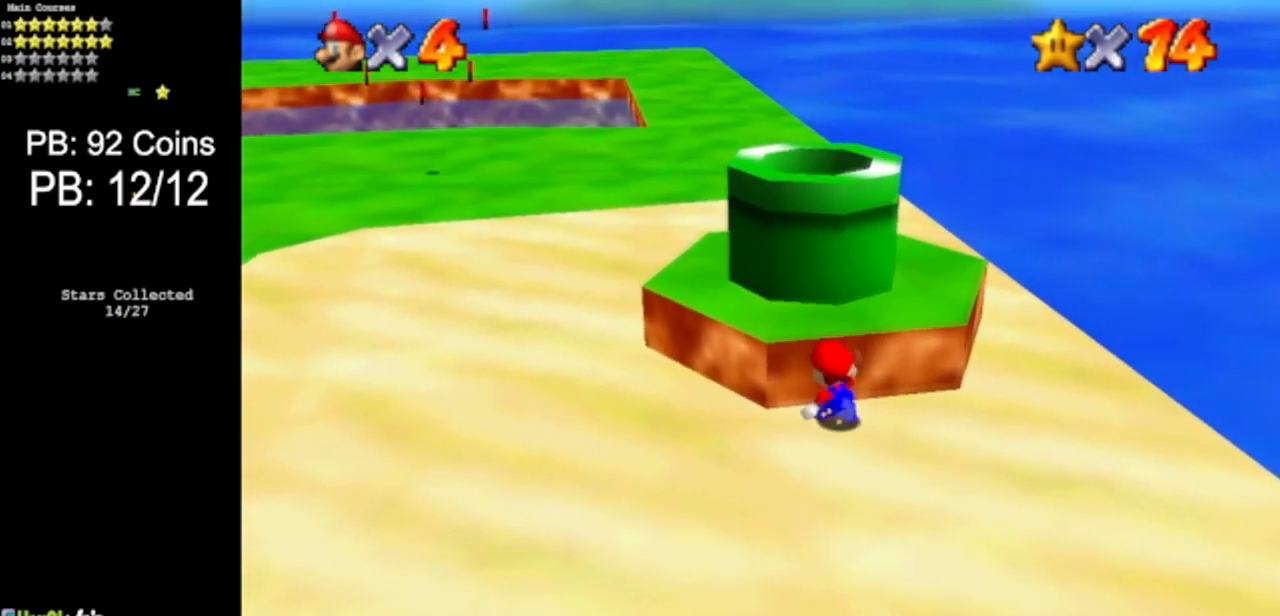
{"buttons": [], "left_stick": "up-left", "events": [[16, "A", "down"], [116, "A", "up"], [417, "A", "down"], [483, "A", "up"]]}
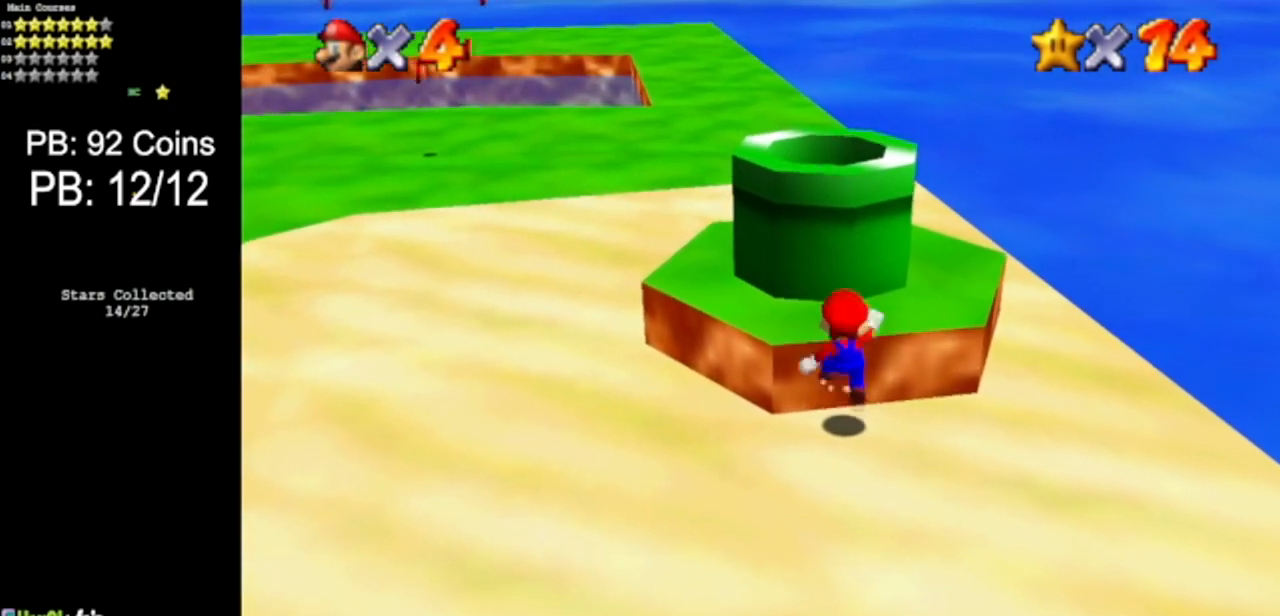
{"buttons": [], "left_stick": "up", "events": [[334, "A", "down"], [434, "A", "up"], [434, "left_stick", "up"]]}
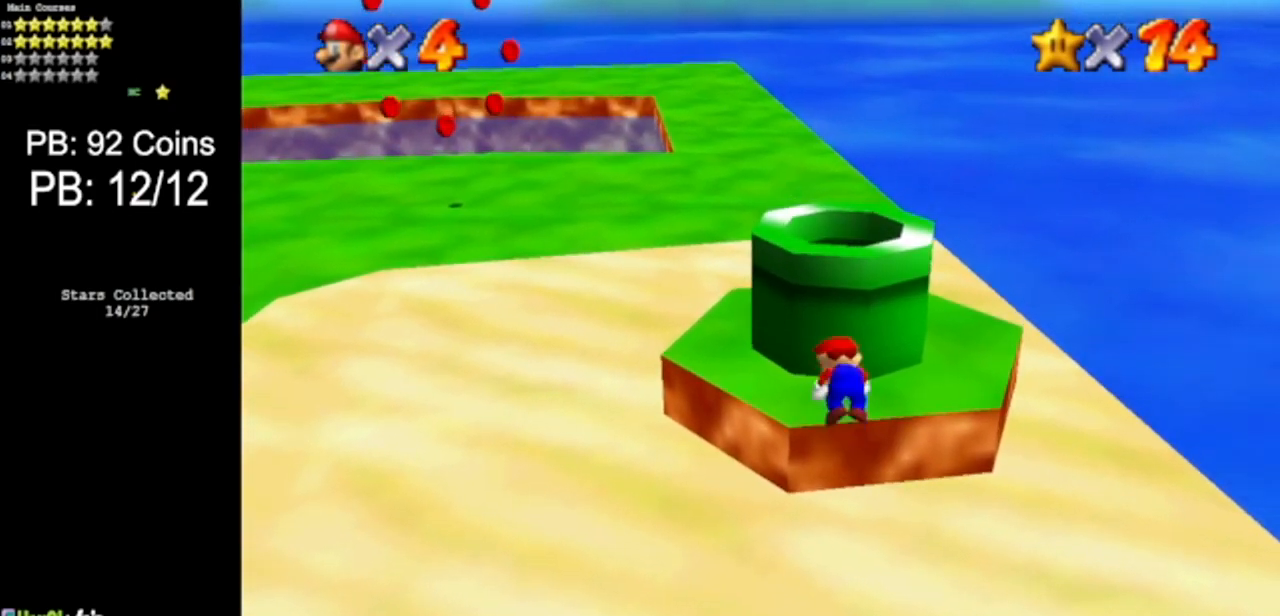
{"buttons": ["A"], "left_stick": "up", "events": [[483, "A", "down"]]}
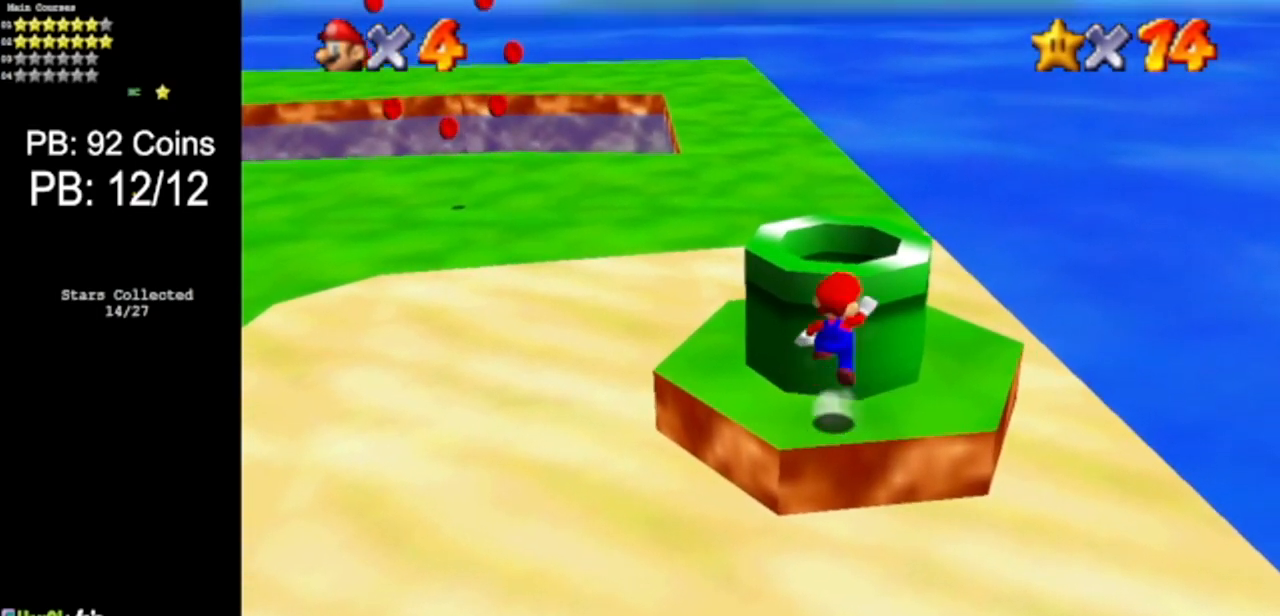
{"buttons": [], "left_stick": "center", "events": [[100, "B", "down"], [134, "A", "up"], [134, "B", "up"], [250, "left_stick", "center"], [317, "left_stick", "down"], [484, "left_stick", "center"]]}
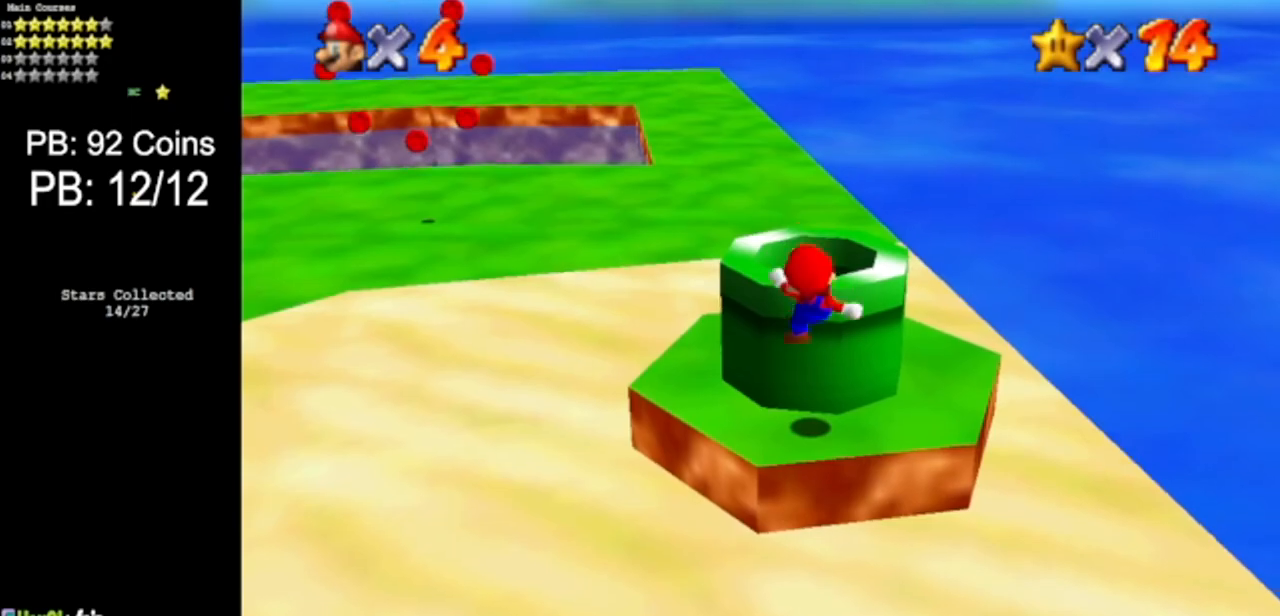
{"buttons": [], "left_stick": "up", "events": [[183, "left_stick", "up"], [216, "A", "down"], [350, "B", "down"], [483, "B", "up"], [500, "A", "up"]]}
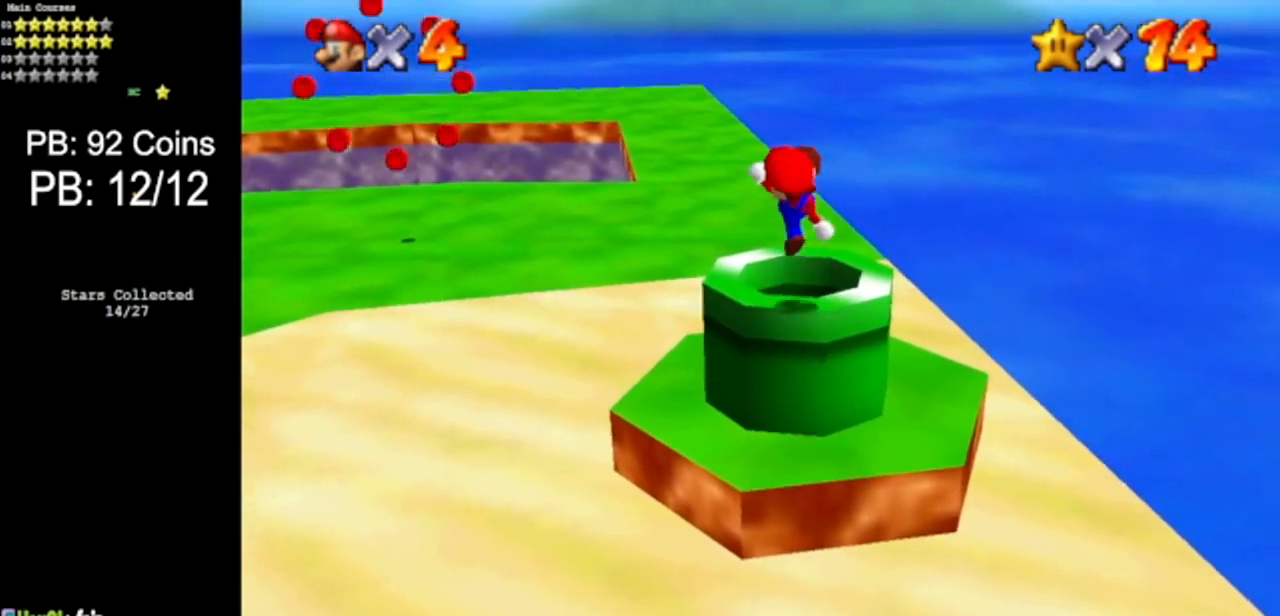
{"buttons": [], "left_stick": "center", "events": [[200, "left_stick", "center"]]}
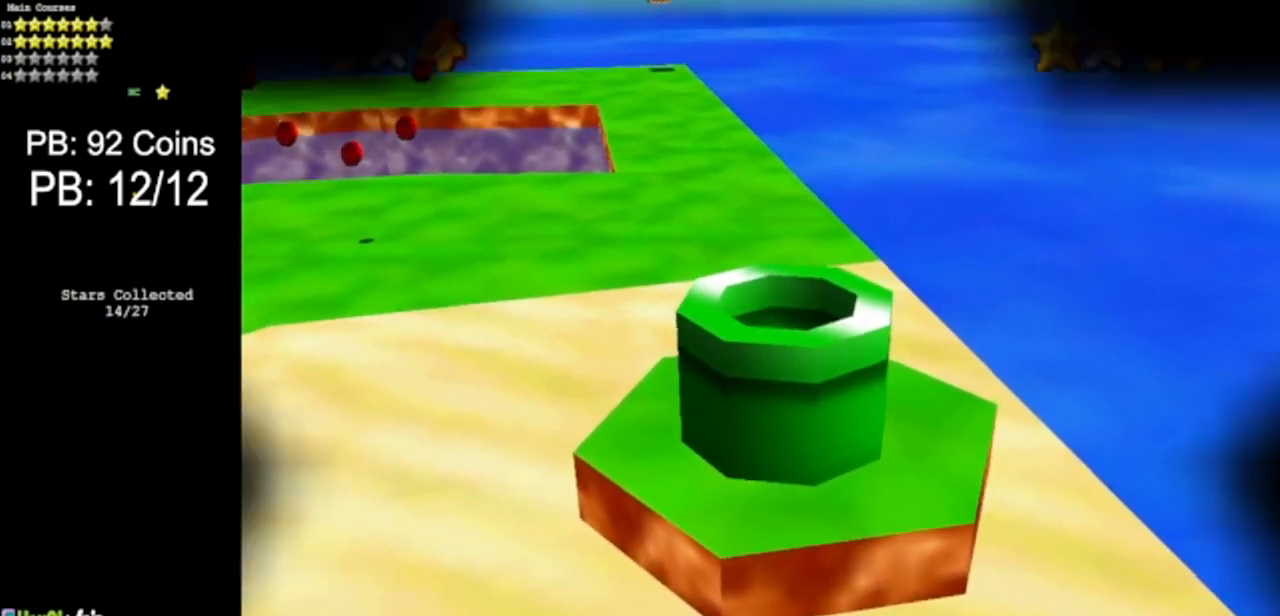
{"buttons": [], "left_stick": "center", "events": []}
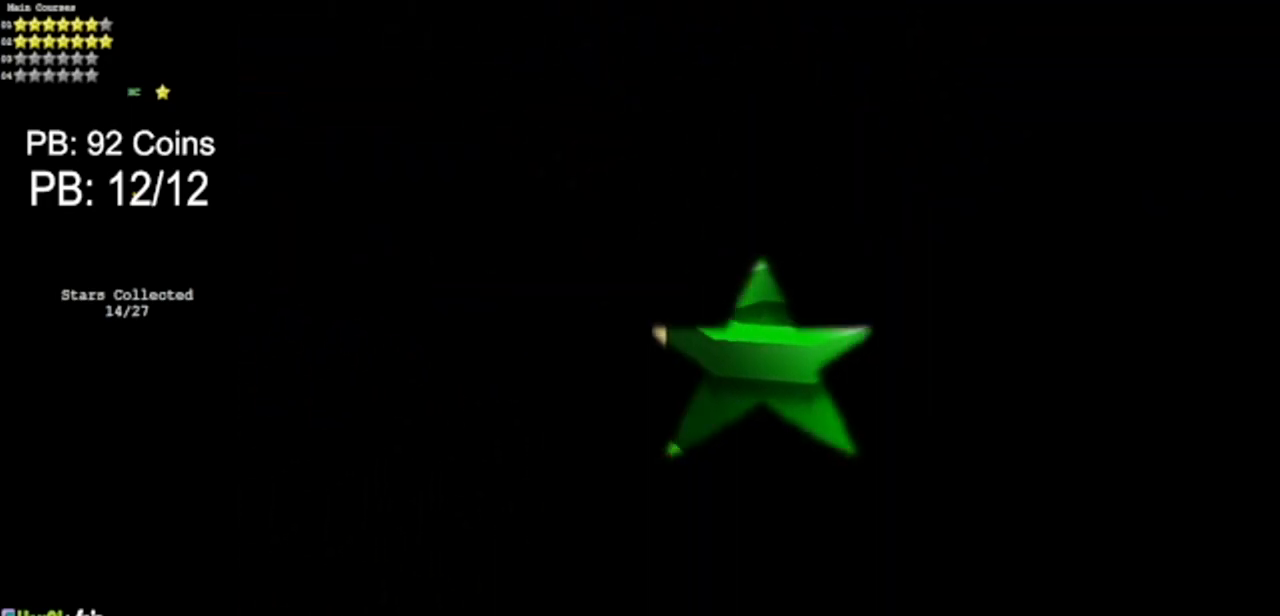
{"buttons": [], "left_stick": "center", "events": []}
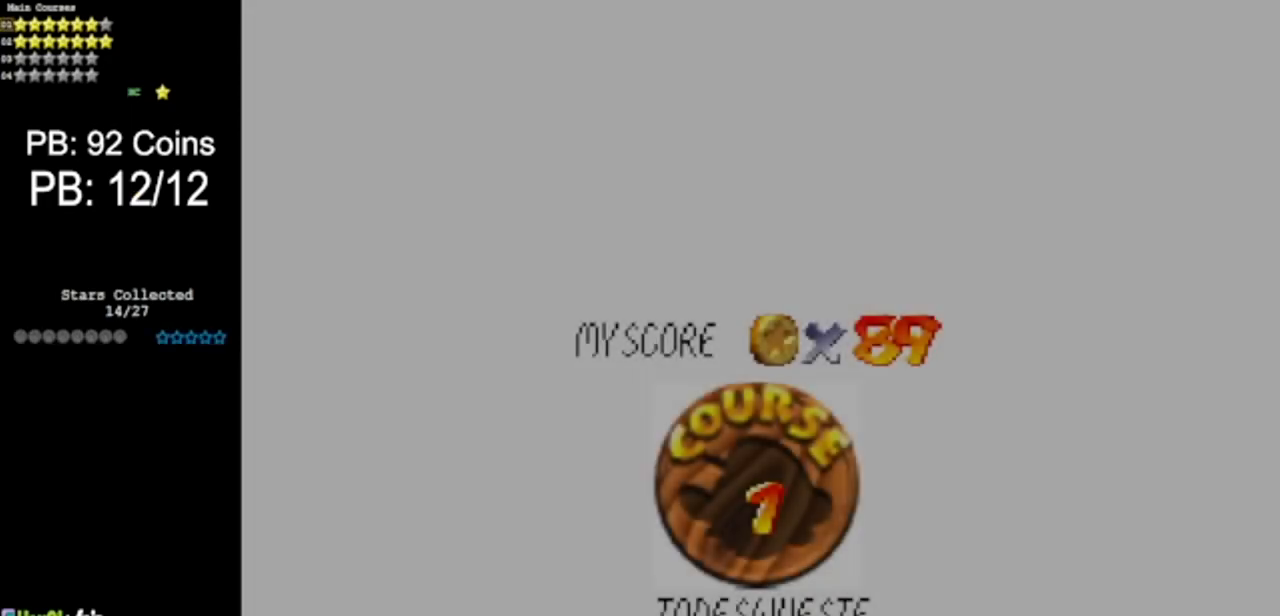
{"buttons": [], "left_stick": "center", "events": []}
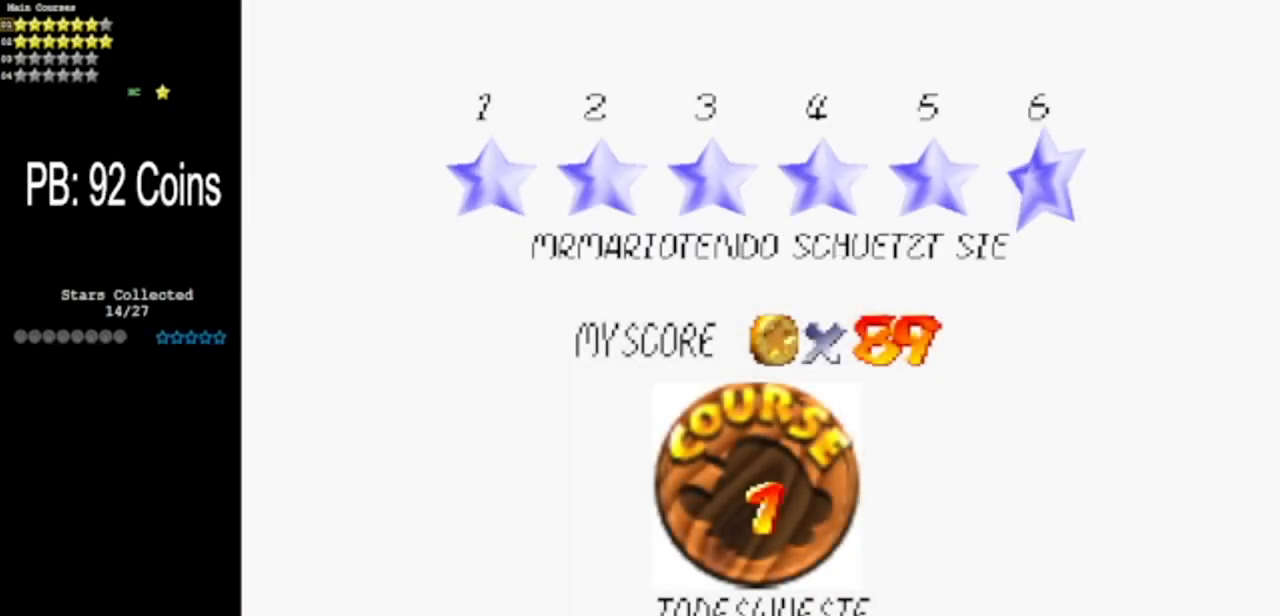
{"buttons": [], "left_stick": "center", "events": [[200, "A", "down"], [334, "A", "up"]]}
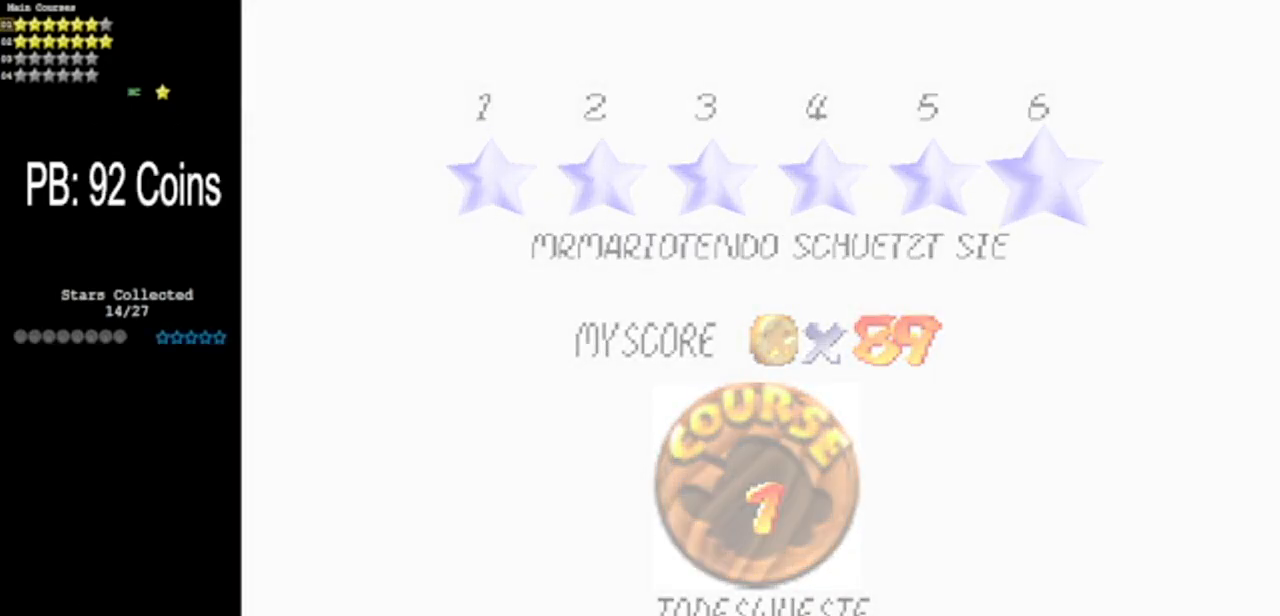
{"buttons": [], "left_stick": "center", "events": []}